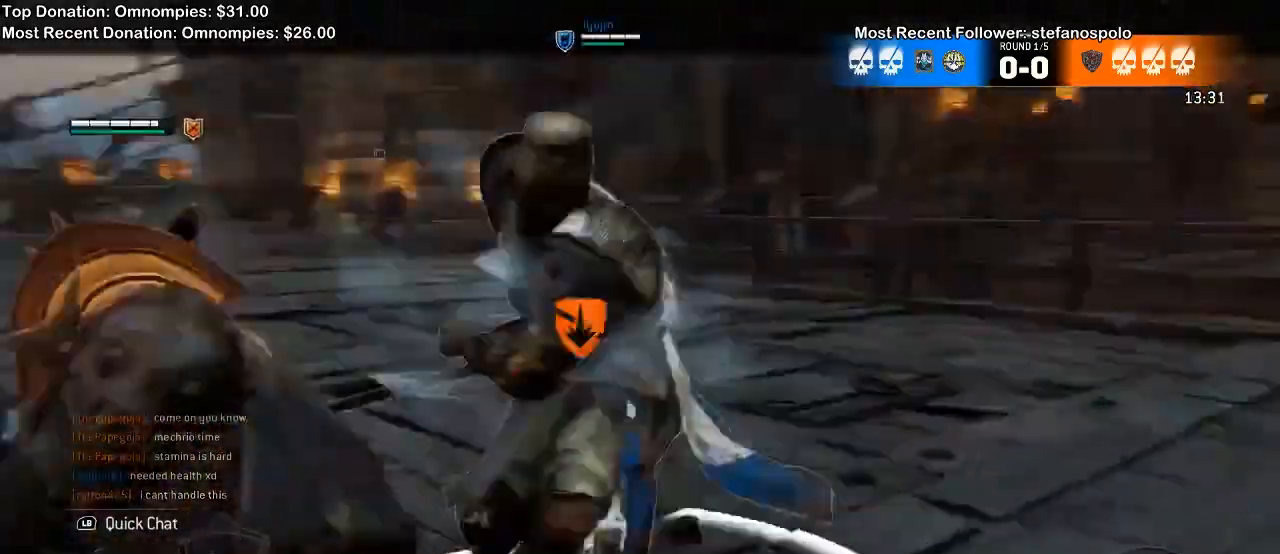
Gameplay with a controller (Xbox layout); each line is a JSON object with the inputs held at the frame after it (dt_ms = milliseconds from this image to that frame). "events" lists button and stick changes between this image and that frame as [ms after this image, input, new state], when the widget could be followed in between. Not read: SELECT START.
{"dt_ms": 500, "buttons": ["L2", "R1"], "left_stick": "right", "right_stick": "left"}
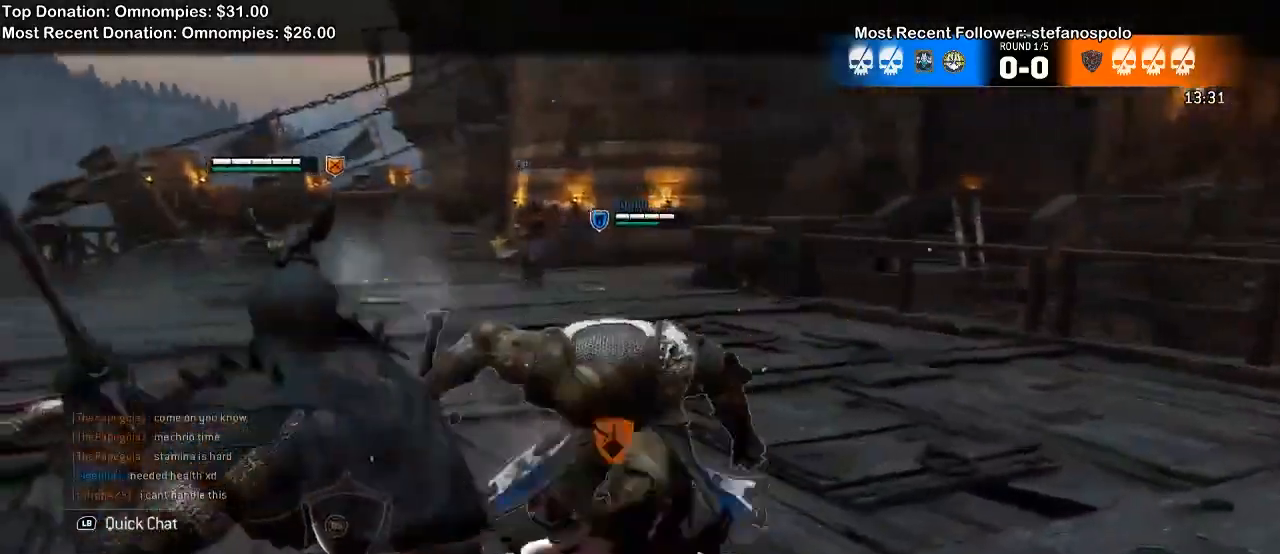
{"dt_ms": 1000, "buttons": ["L2"], "left_stick": "left", "right_stick": "up", "events": [[33, "R1", "up"], [133, "R1", "down"], [267, "R1", "up"], [433, "left_stick", "center"], [667, "left_stick", "left"], [667, "right_stick", "up-left"], [867, "right_stick", "up"]]}
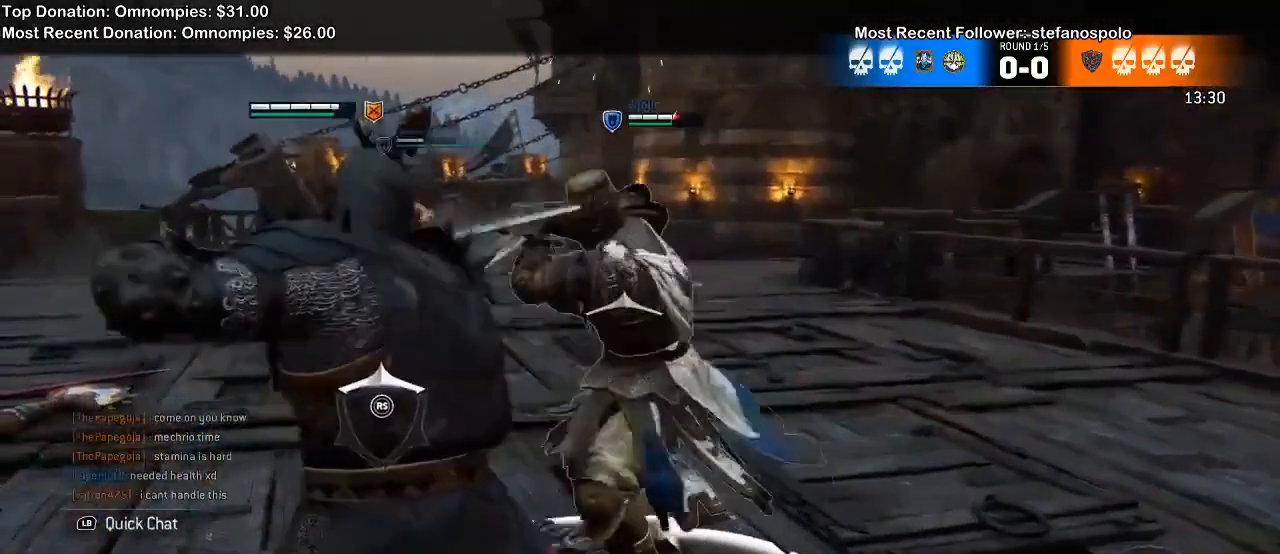
{"dt_ms": 500, "buttons": ["L2"], "left_stick": "left", "right_stick": "center", "events": [[467, "right_stick", "center"]]}
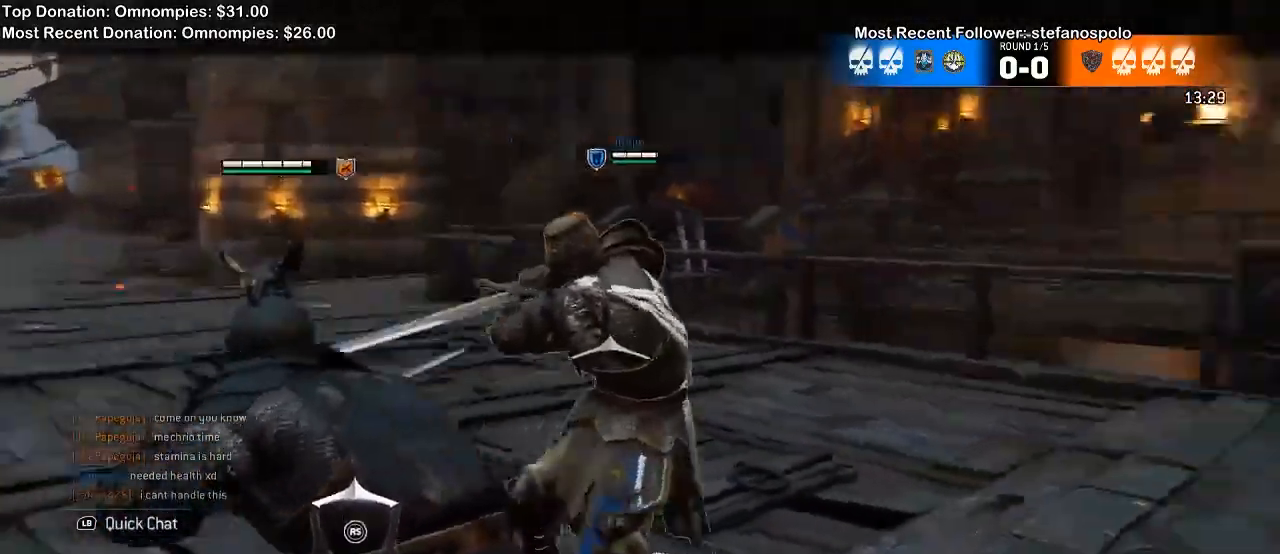
{"dt_ms": 500, "buttons": ["L2"], "left_stick": "center", "right_stick": "center"}
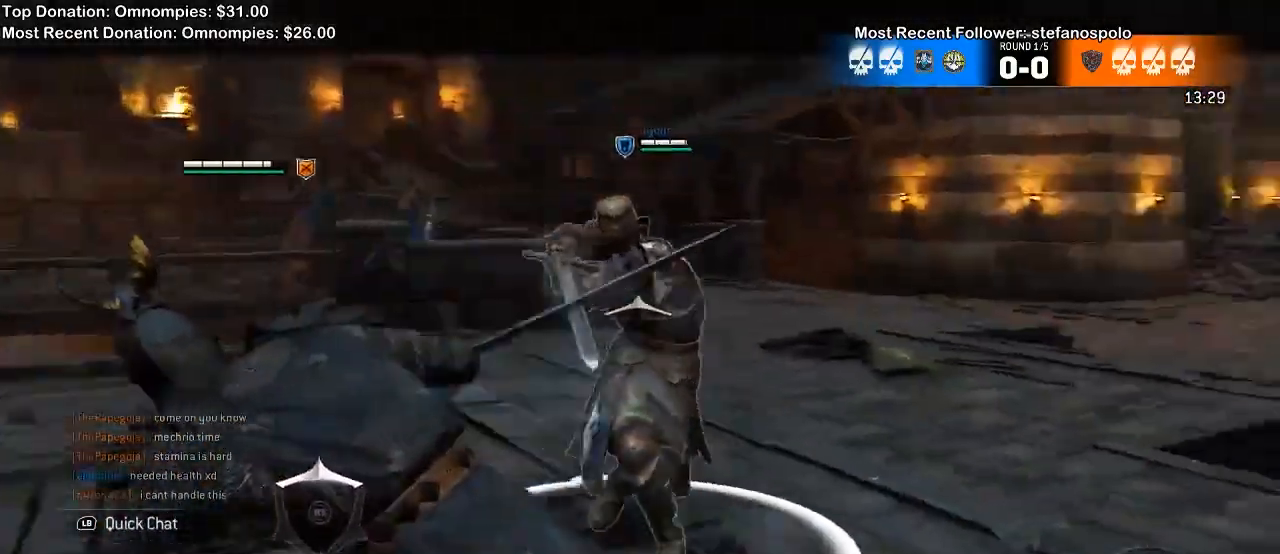
{"dt_ms": 500, "buttons": ["L2"], "left_stick": "right", "right_stick": "left", "events": [[133, "right_stick", "up"], [333, "left_stick", "right"], [367, "right_stick", "left"]]}
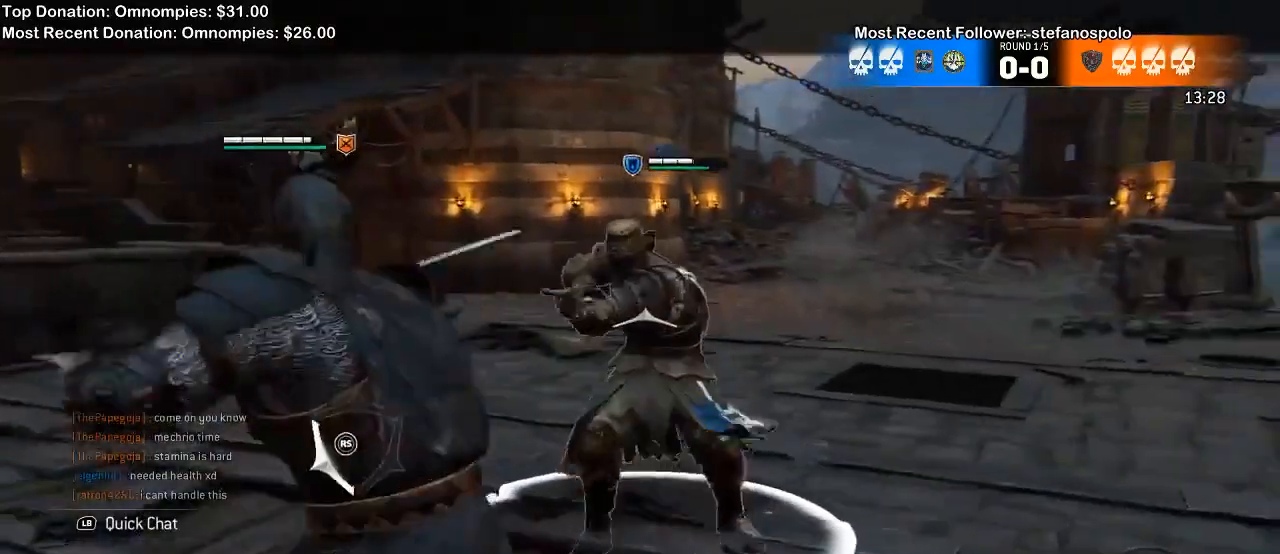
{"dt_ms": 500, "buttons": ["L2", "R1", "R2"], "left_stick": "right", "right_stick": "center"}